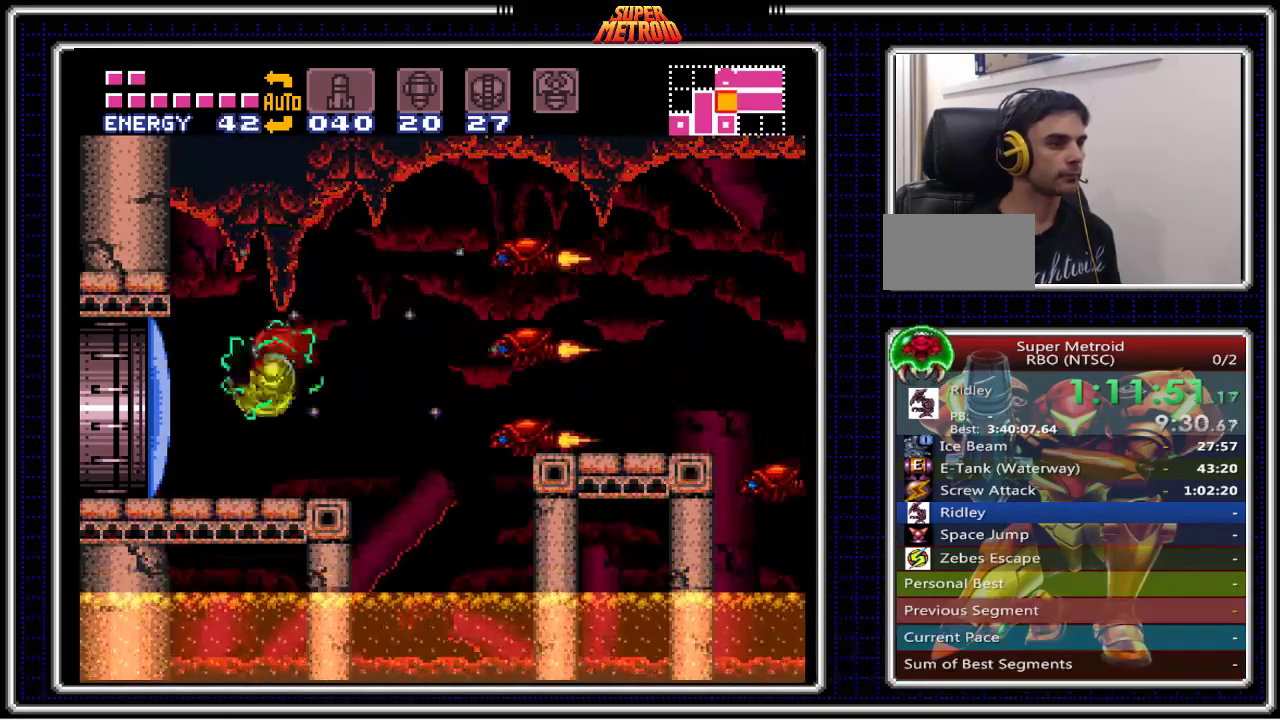
Gameplay with a controller (Nintendo layout); each line is a JSON object with the inputs held at the frame after it. "events" lists button and stick changes between this image and that frame as [ms after this image, input, new state], when the widget could be followed in between. Not read: L1 L3 R1 R3.
{"buttons": ["A", "B", "DPAD_LEFT"], "events": [[17, "DPAD_LEFT", "up"], [33, "DPAD_RIGHT", "down"], [250, "A", "down"], [367, "DPAD_RIGHT", "up"], [400, "DPAD_LEFT", "down"]]}
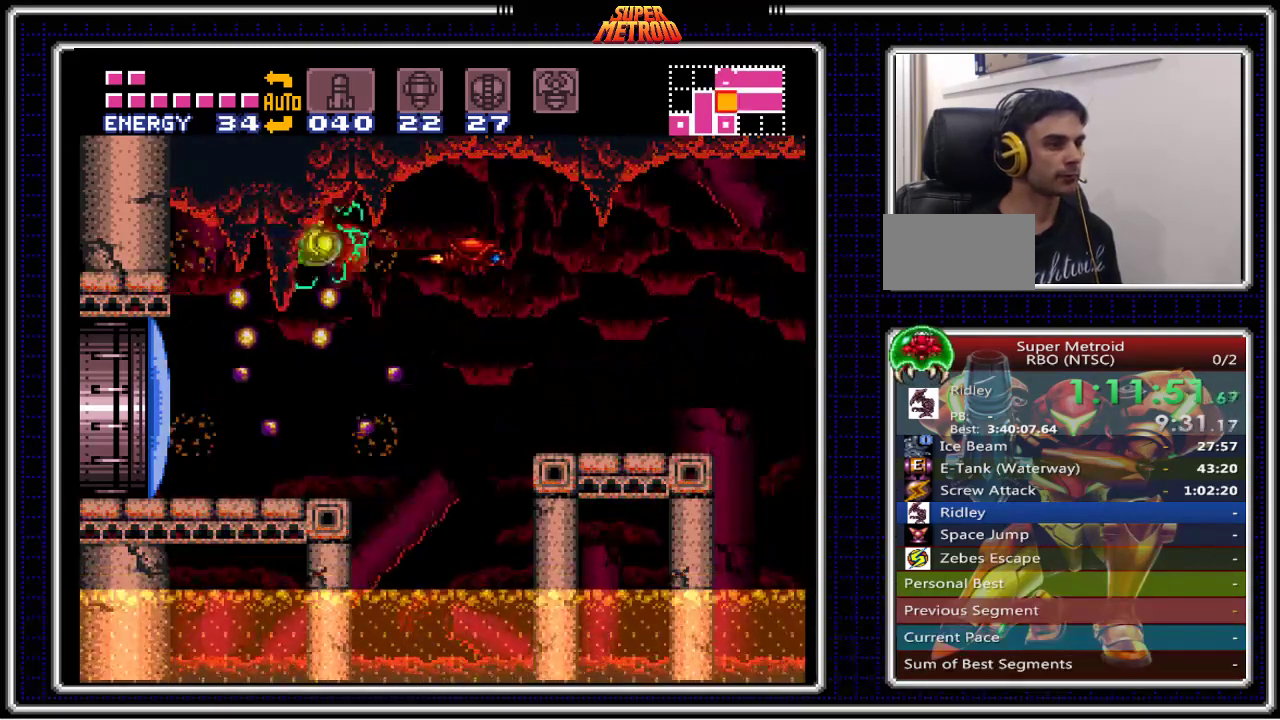
{"buttons": ["B", "X", "DPAD_LEFT"], "events": [[33, "A", "up"], [100, "DPAD_LEFT", "up"], [117, "DPAD_RIGHT", "down"], [317, "DPAD_RIGHT", "up"], [333, "DPAD_LEFT", "down"], [500, "X", "down"]]}
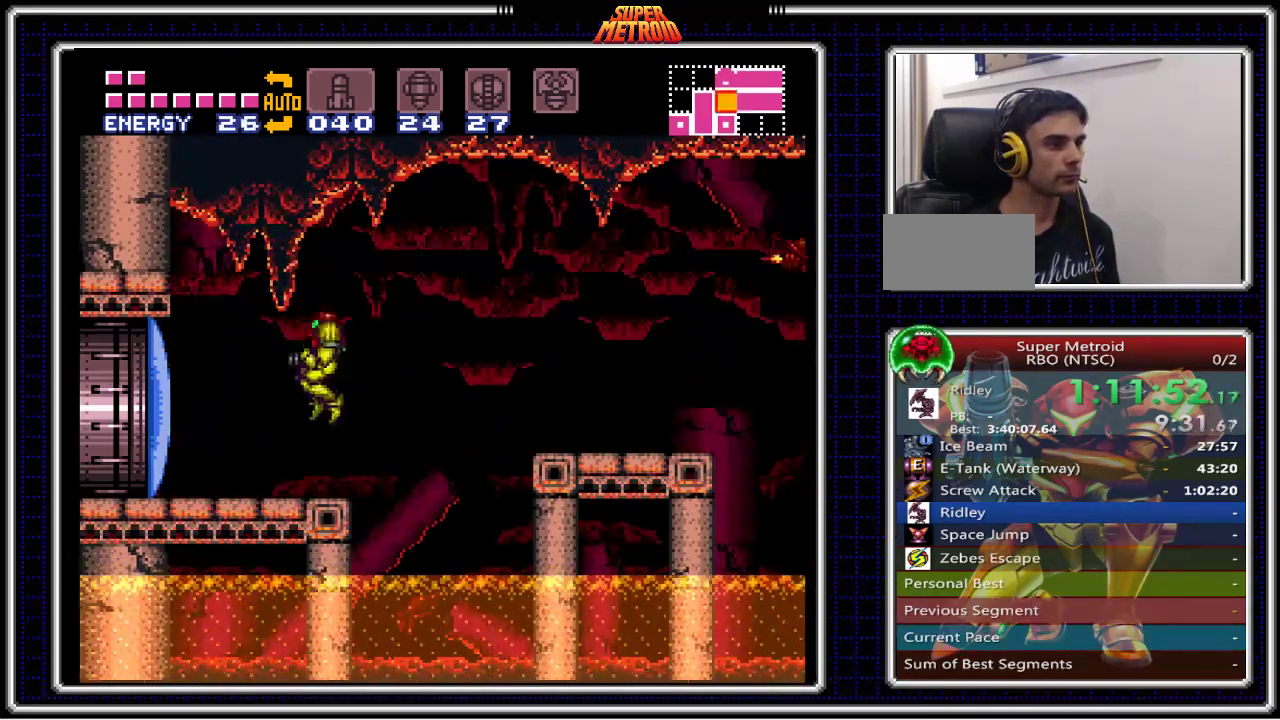
{"buttons": ["B", "DPAD_LEFT"], "events": [[117, "DPAD_LEFT", "up"], [167, "X", "up"], [183, "DPAD_LEFT", "down"]]}
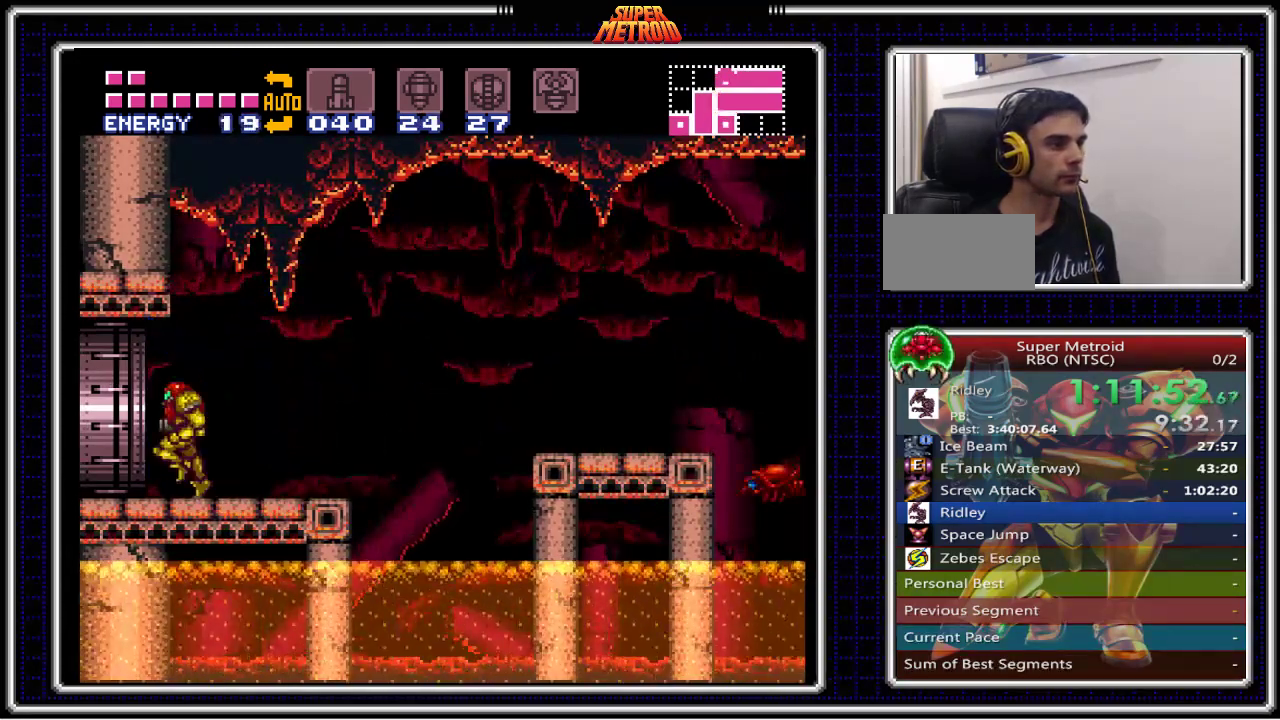
{"buttons": ["B"], "events": [[383, "DPAD_LEFT", "up"]]}
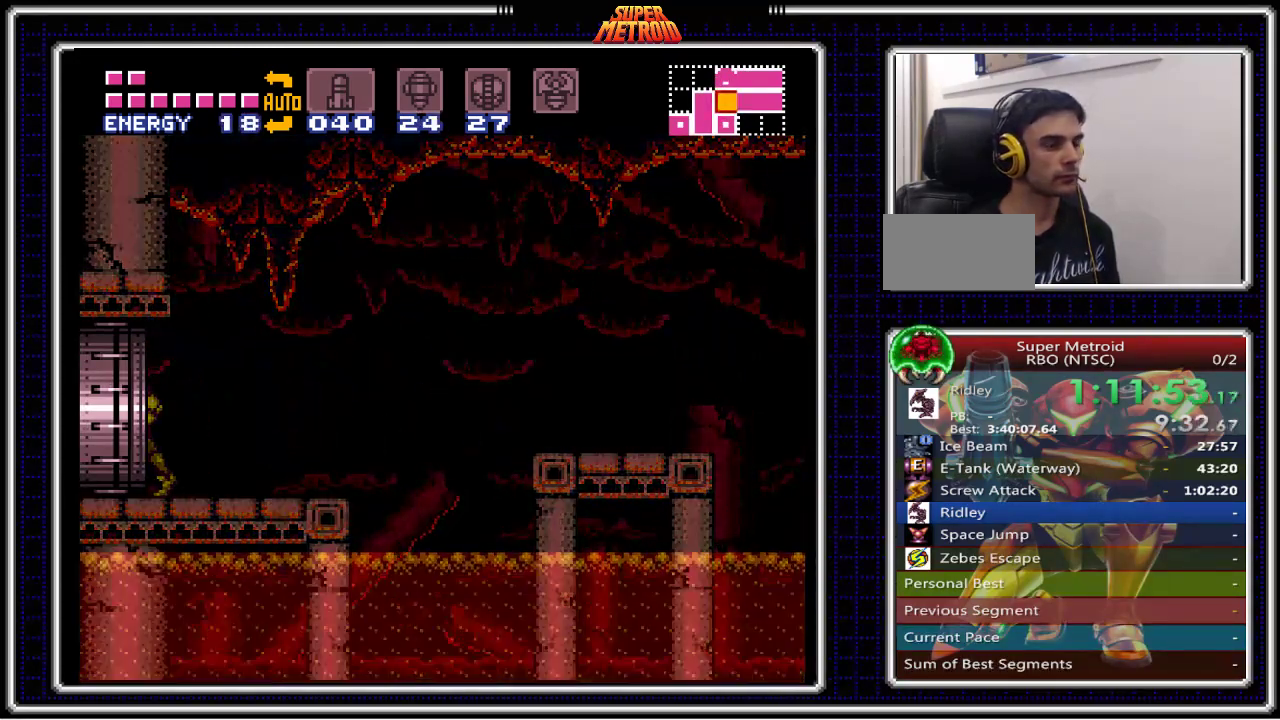
{"buttons": ["B"], "events": []}
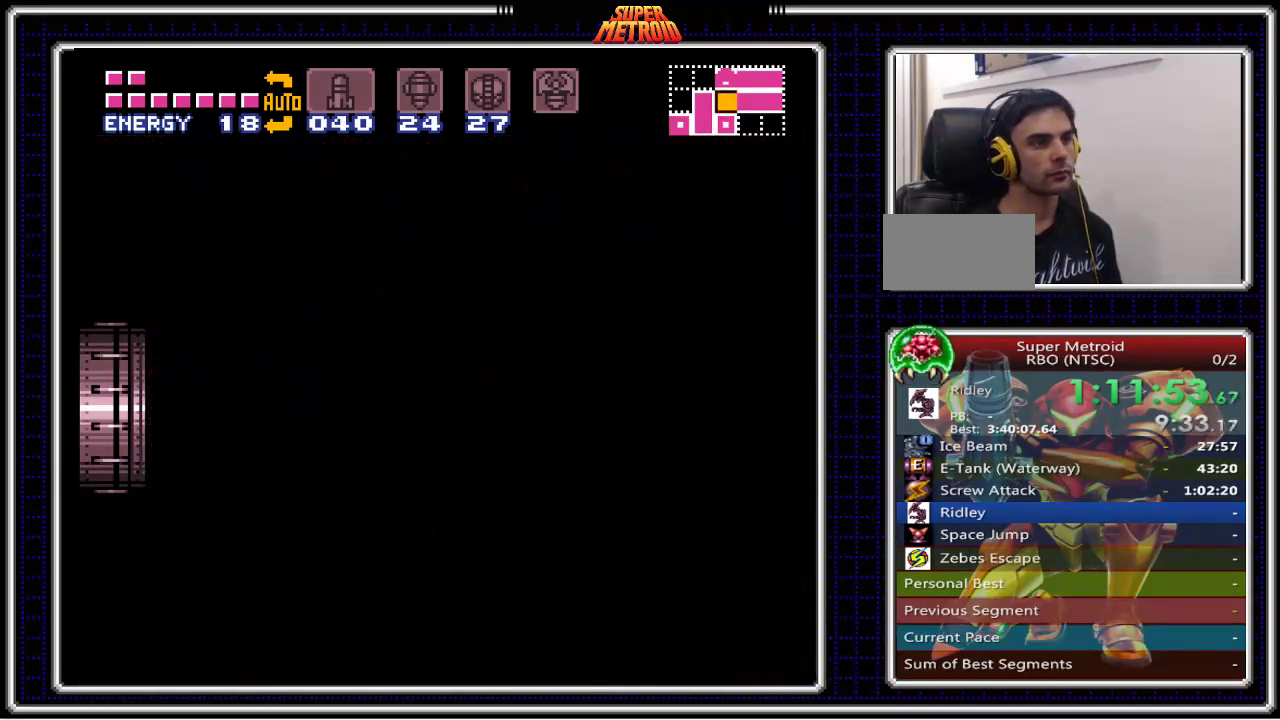
{"buttons": ["B"], "events": []}
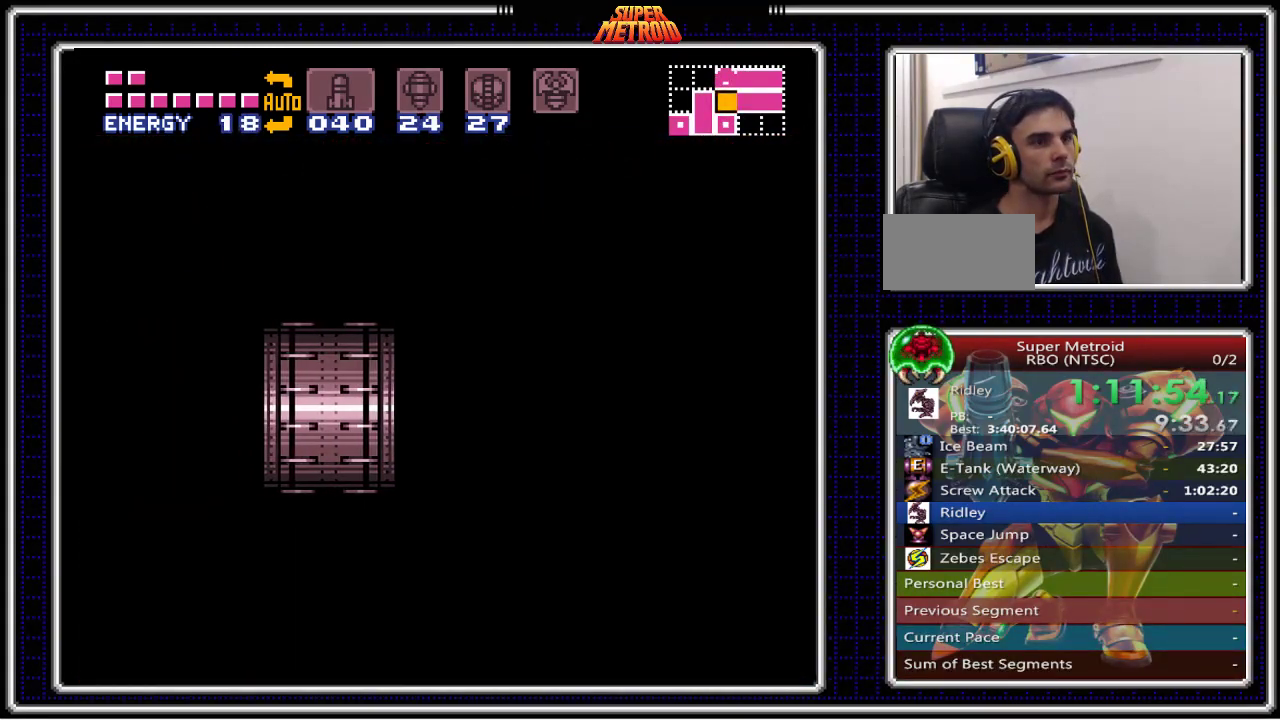
{"buttons": ["B"], "events": []}
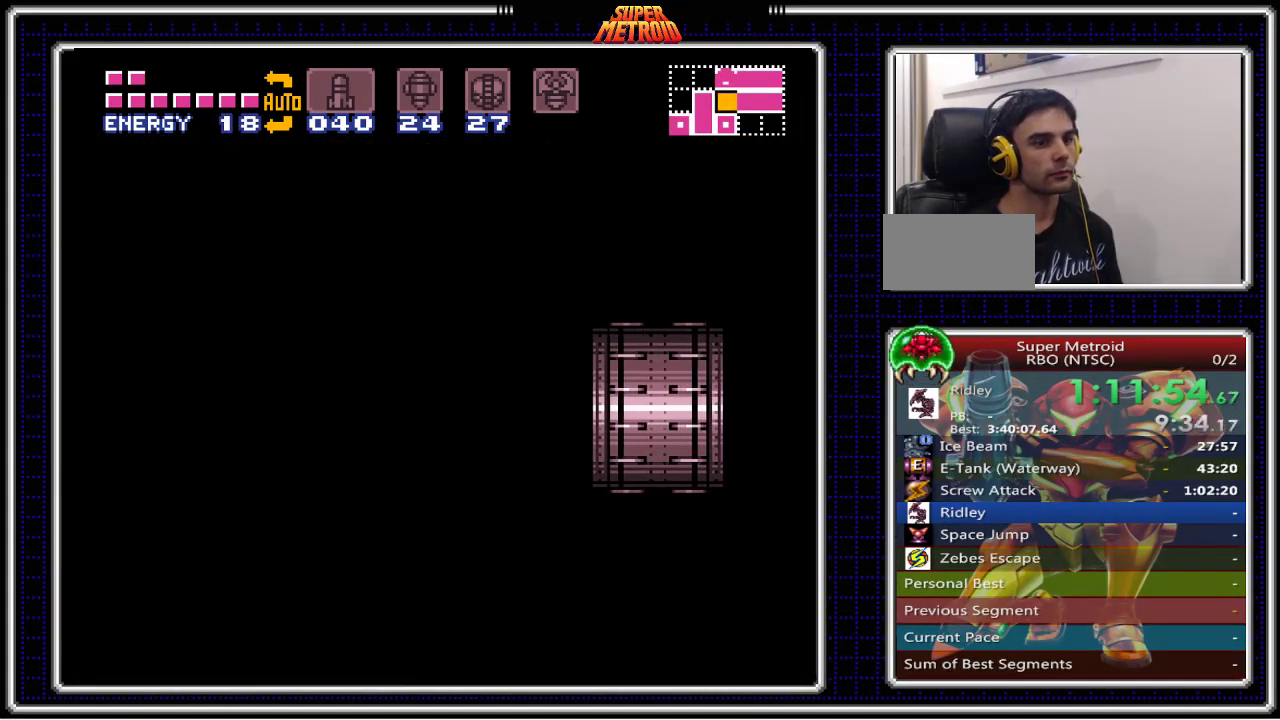
{"buttons": ["B", "DPAD_RIGHT"], "events": [[183, "DPAD_RIGHT", "down"]]}
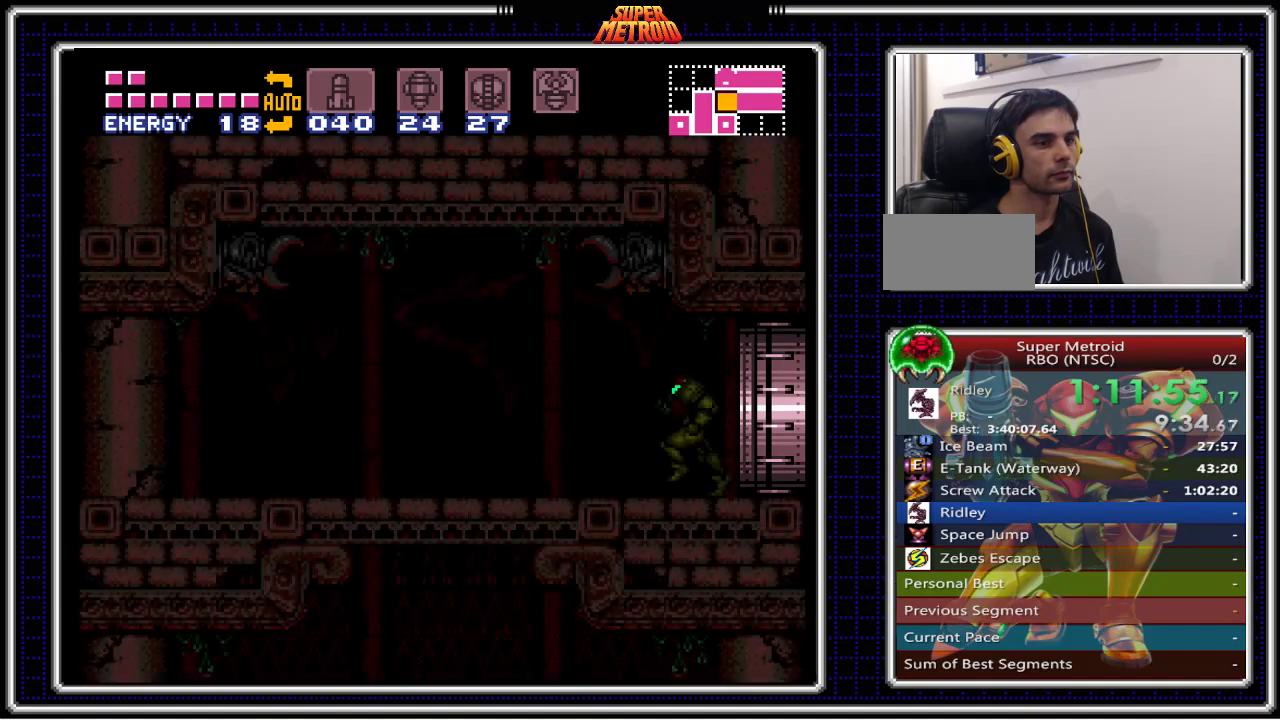
{"buttons": ["B", "DPAD_RIGHT"], "events": []}
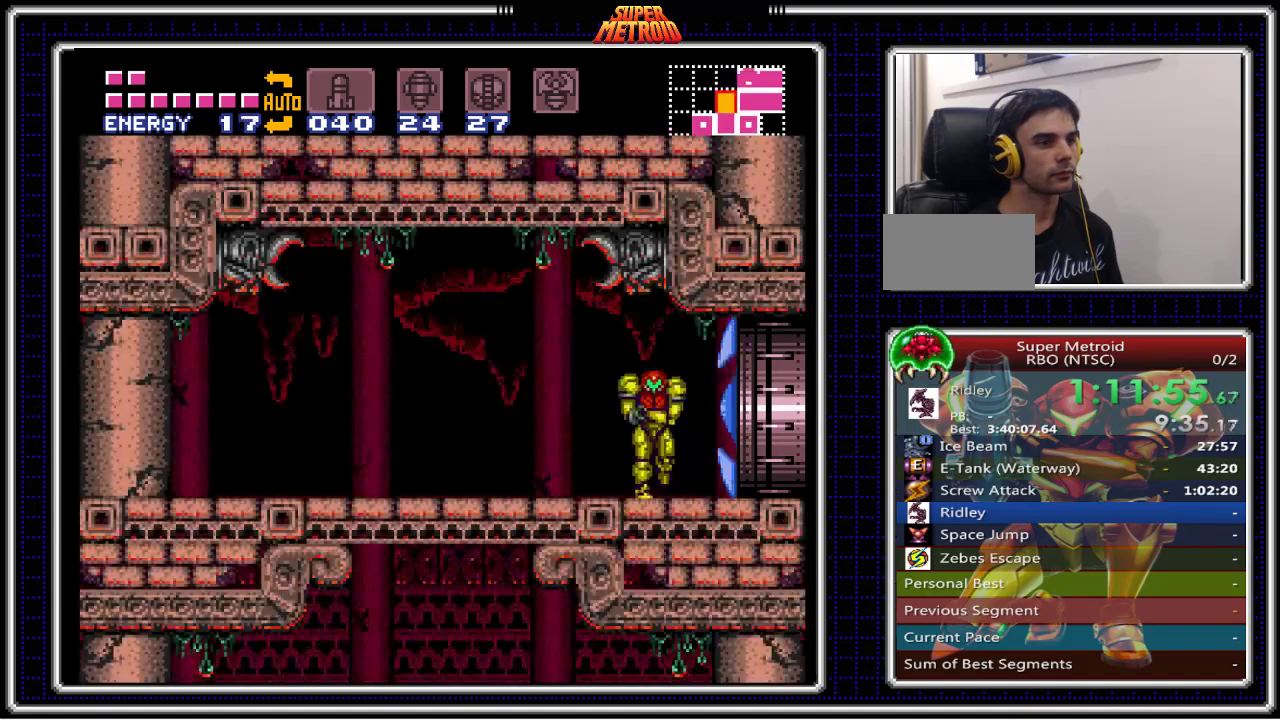
{"buttons": ["B", "DPAD_RIGHT"], "events": [[50, "DPAD_RIGHT", "up"], [67, "X", "down"], [217, "X", "up"], [350, "DPAD_RIGHT", "down"]]}
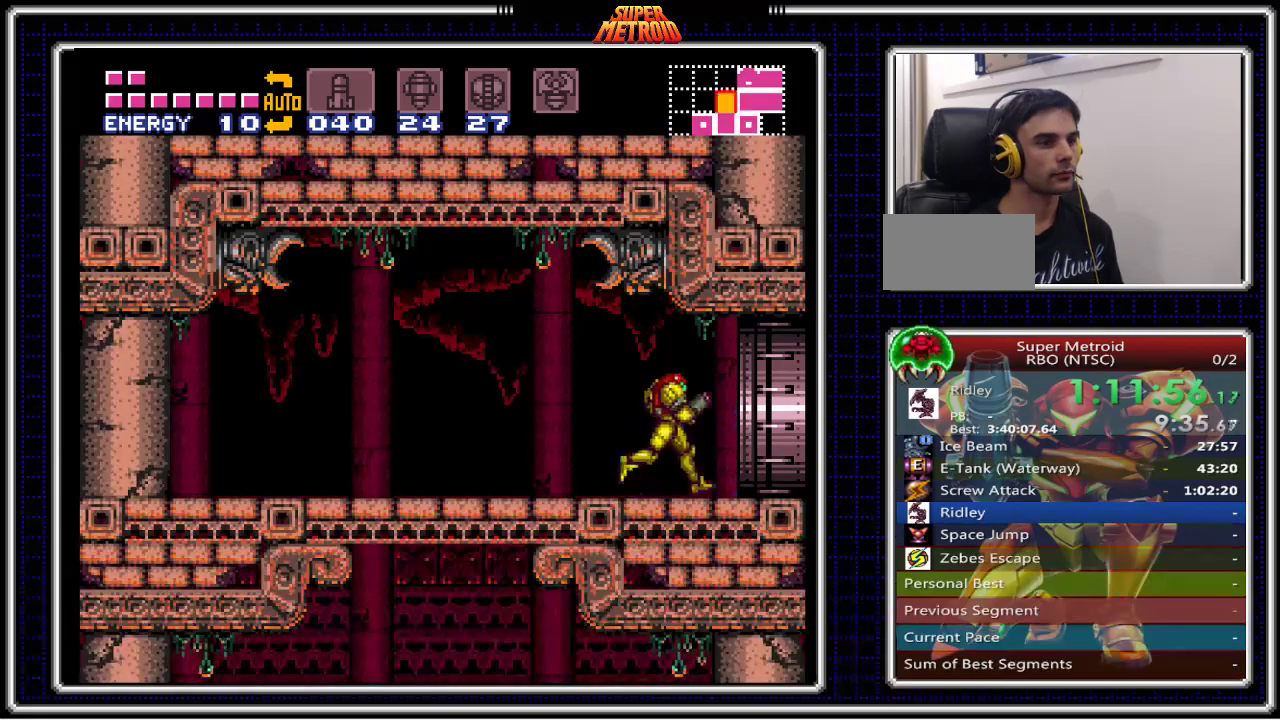
{"buttons": ["B"], "events": [[417, "DPAD_RIGHT", "up"]]}
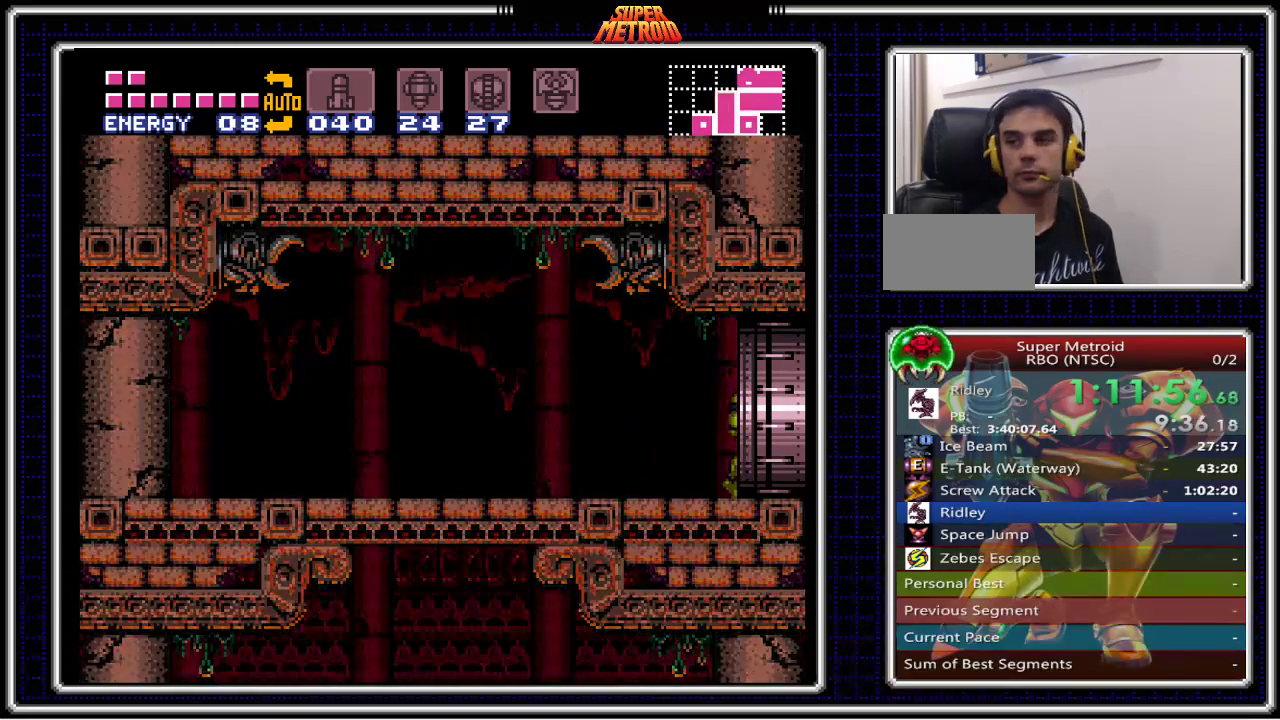
{"buttons": ["B"], "events": []}
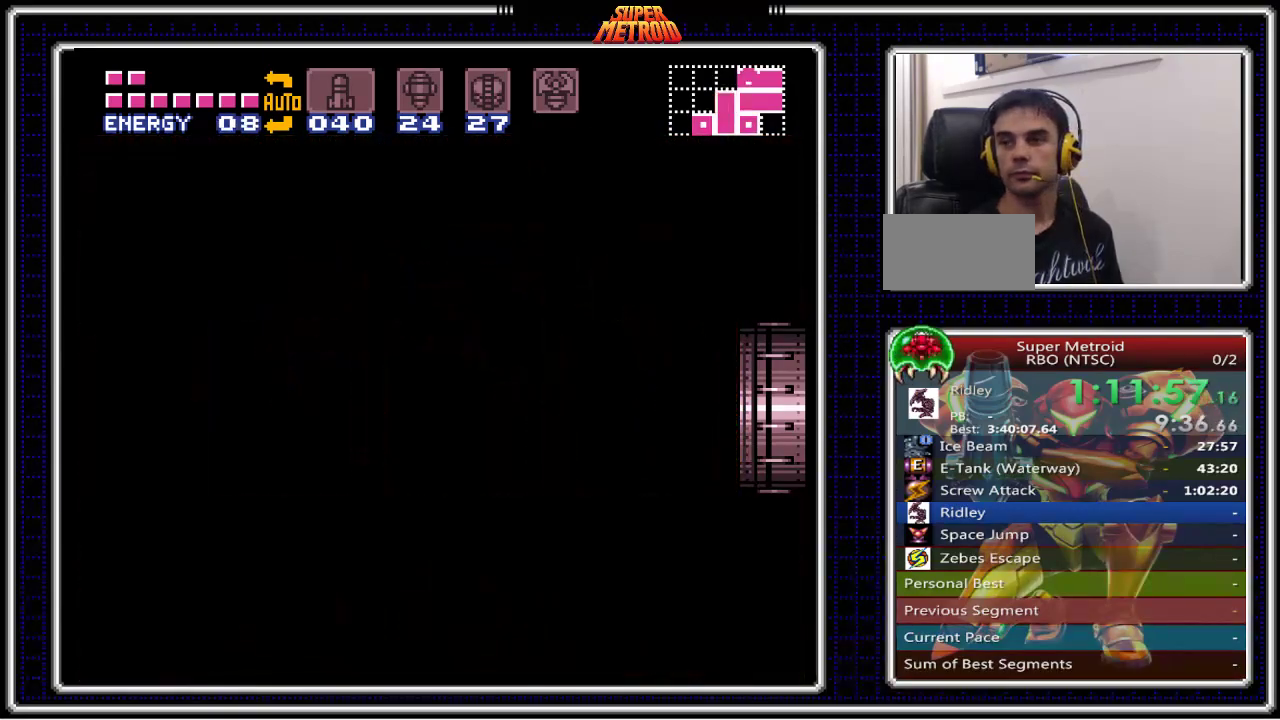
{"buttons": ["B"], "events": []}
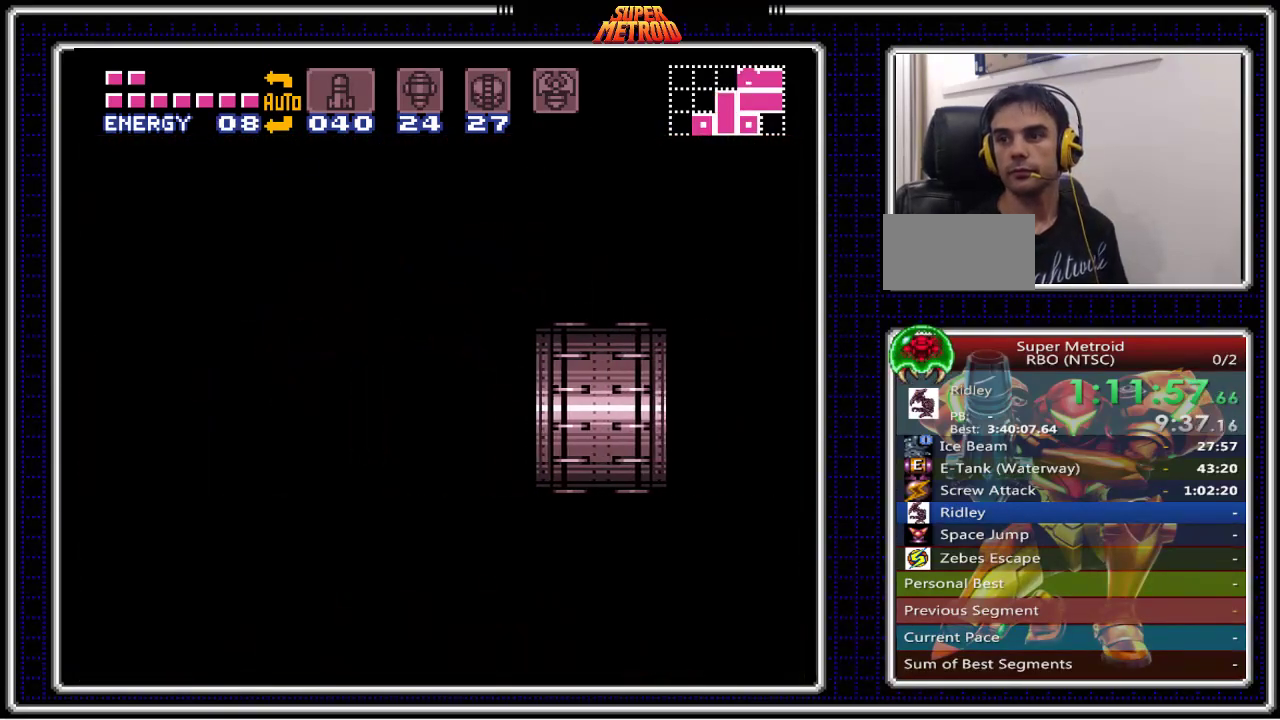
{"buttons": ["B"], "events": []}
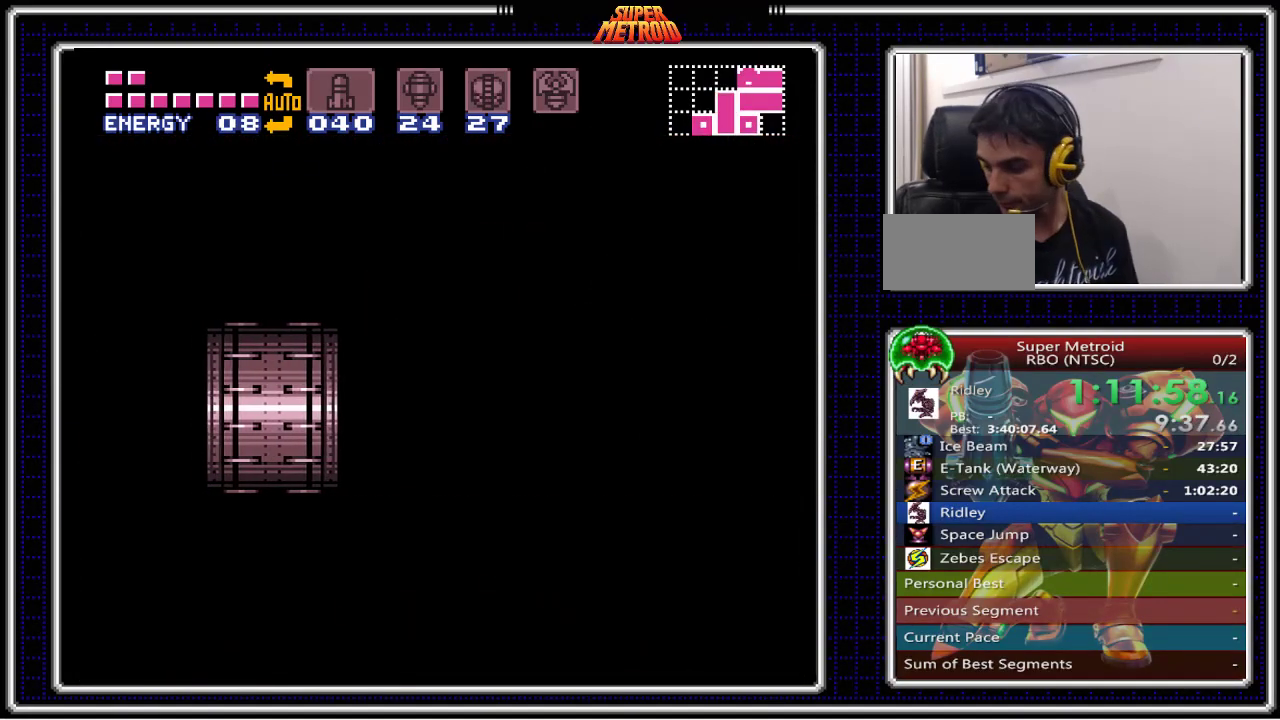
{"buttons": ["B"], "events": []}
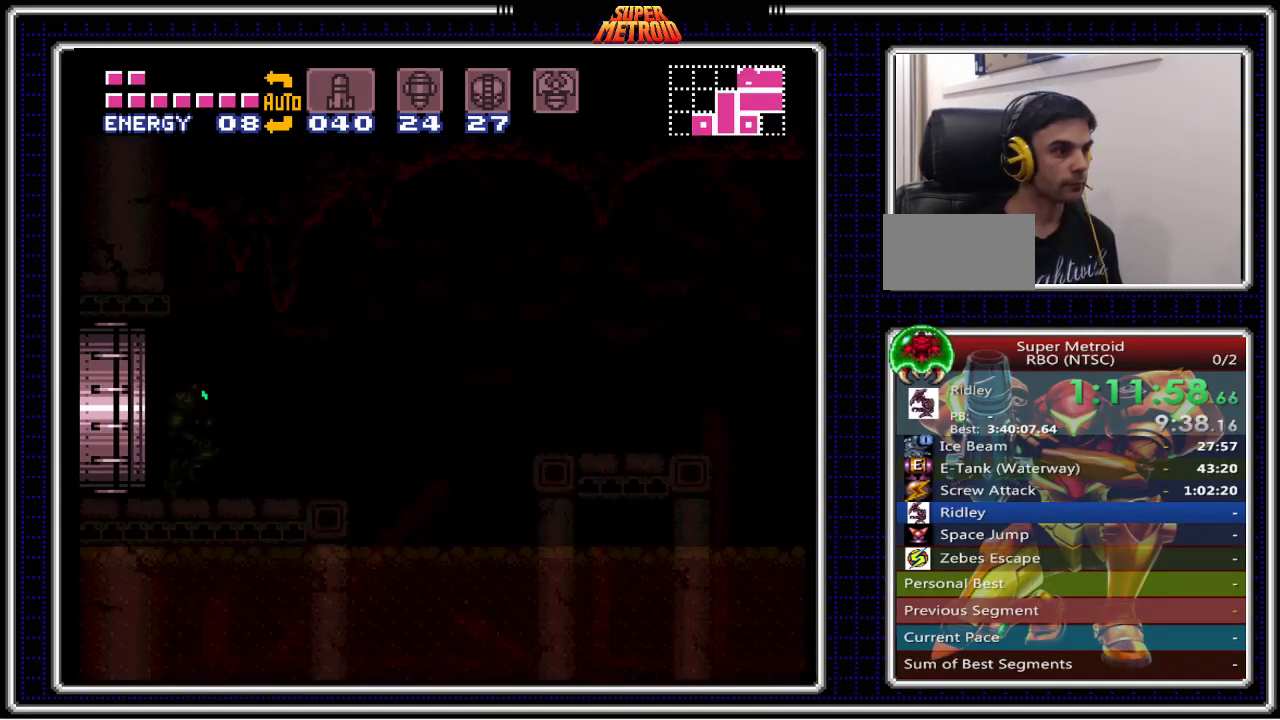
{"buttons": ["B"], "events": []}
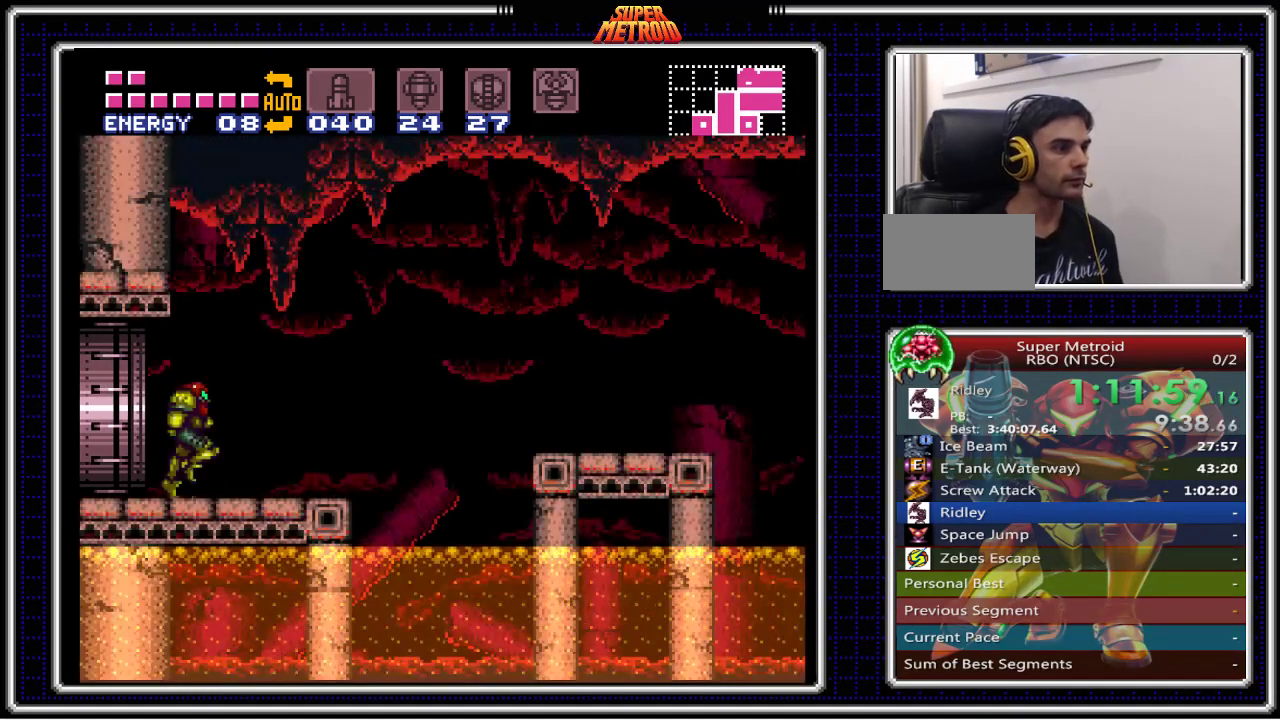
{"buttons": ["B"], "events": []}
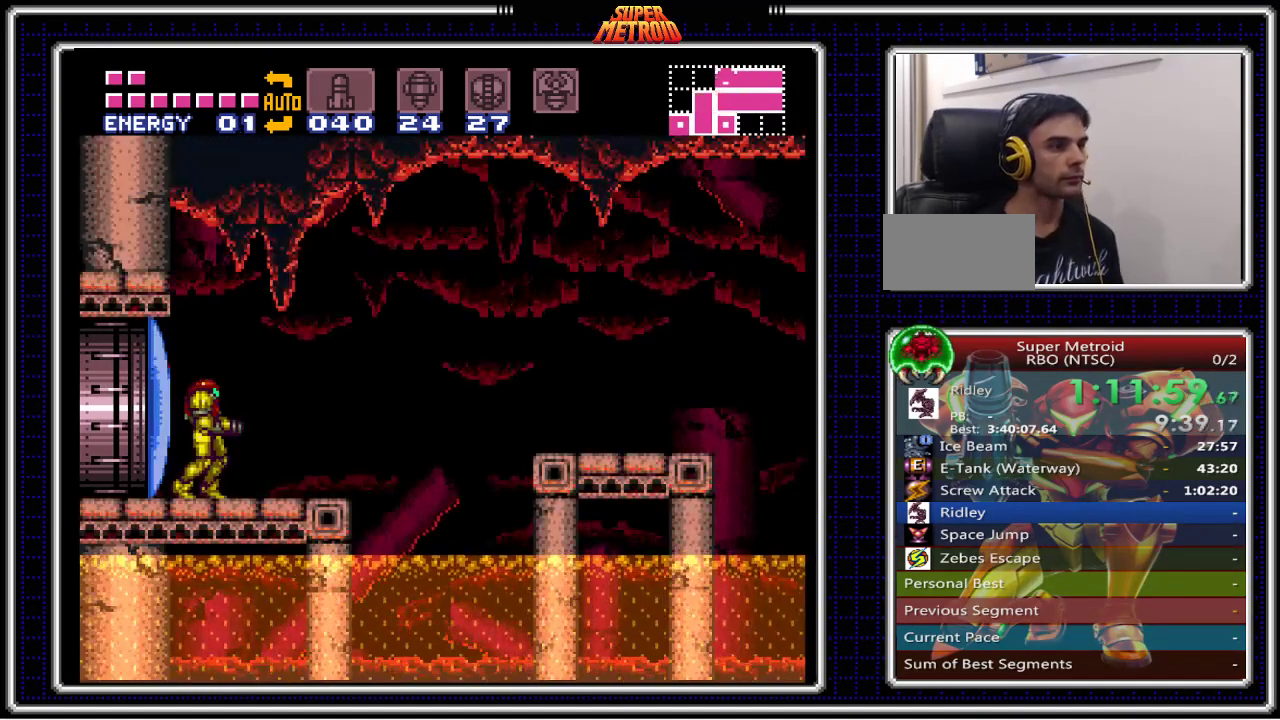
{"buttons": ["B", "DPAD_RIGHT"], "events": [[67, "DPAD_RIGHT", "down"], [133, "DPAD_RIGHT", "up"], [500, "DPAD_RIGHT", "down"]]}
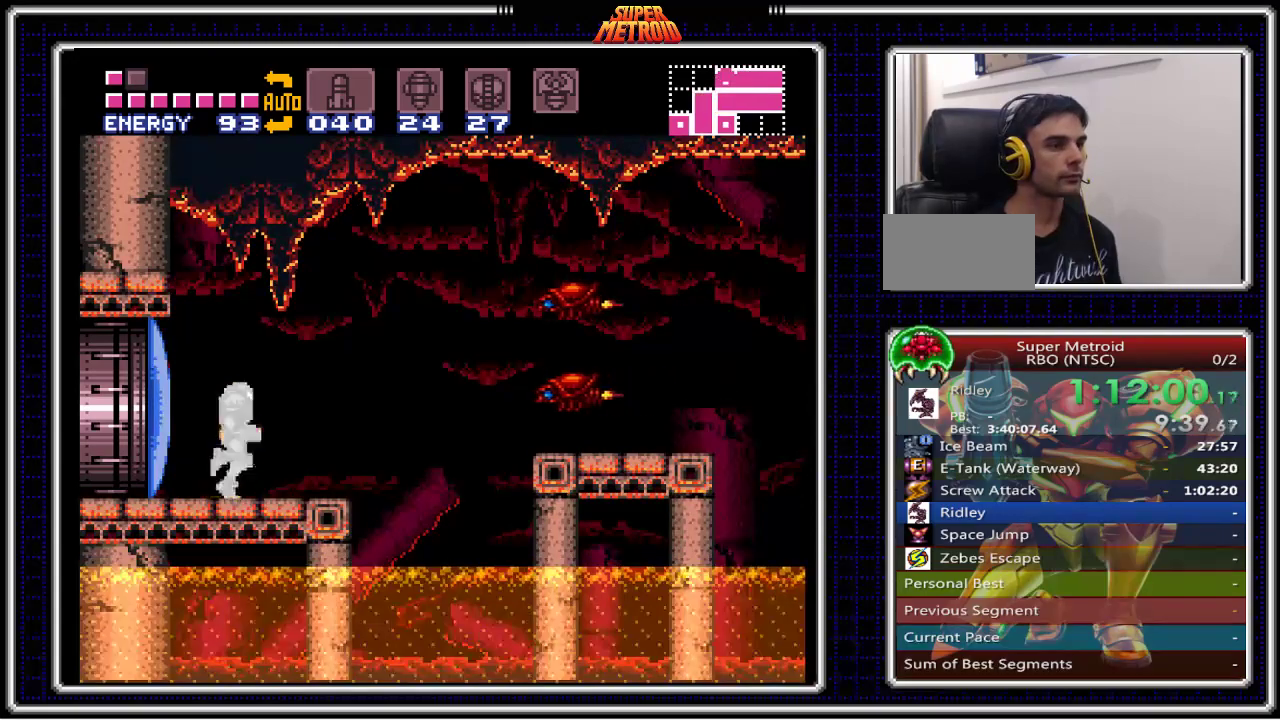
{"buttons": ["B", "DPAD_LEFT"], "events": [[233, "A", "down"], [283, "DPAD_RIGHT", "up"], [300, "DPAD_LEFT", "down"], [367, "A", "up"]]}
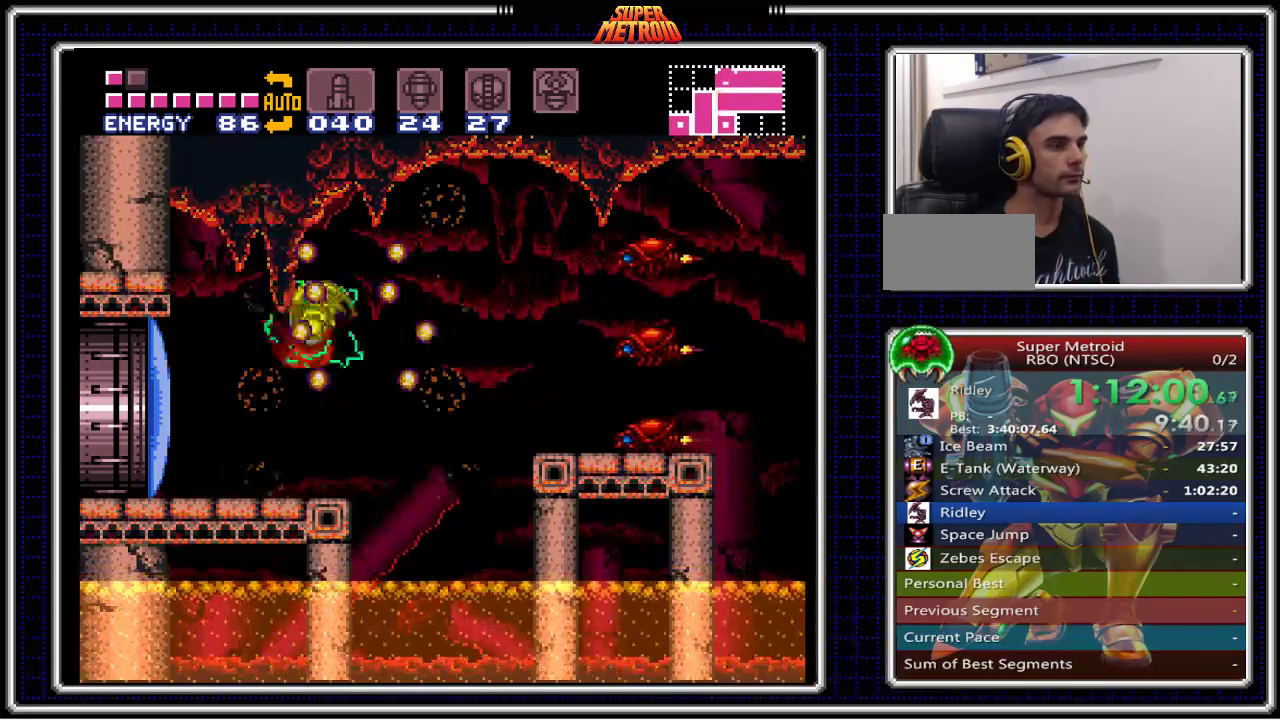
{"buttons": ["A", "B", "DPAD_RIGHT"], "events": [[217, "DPAD_LEFT", "up"], [233, "DPAD_RIGHT", "down"], [467, "A", "down"]]}
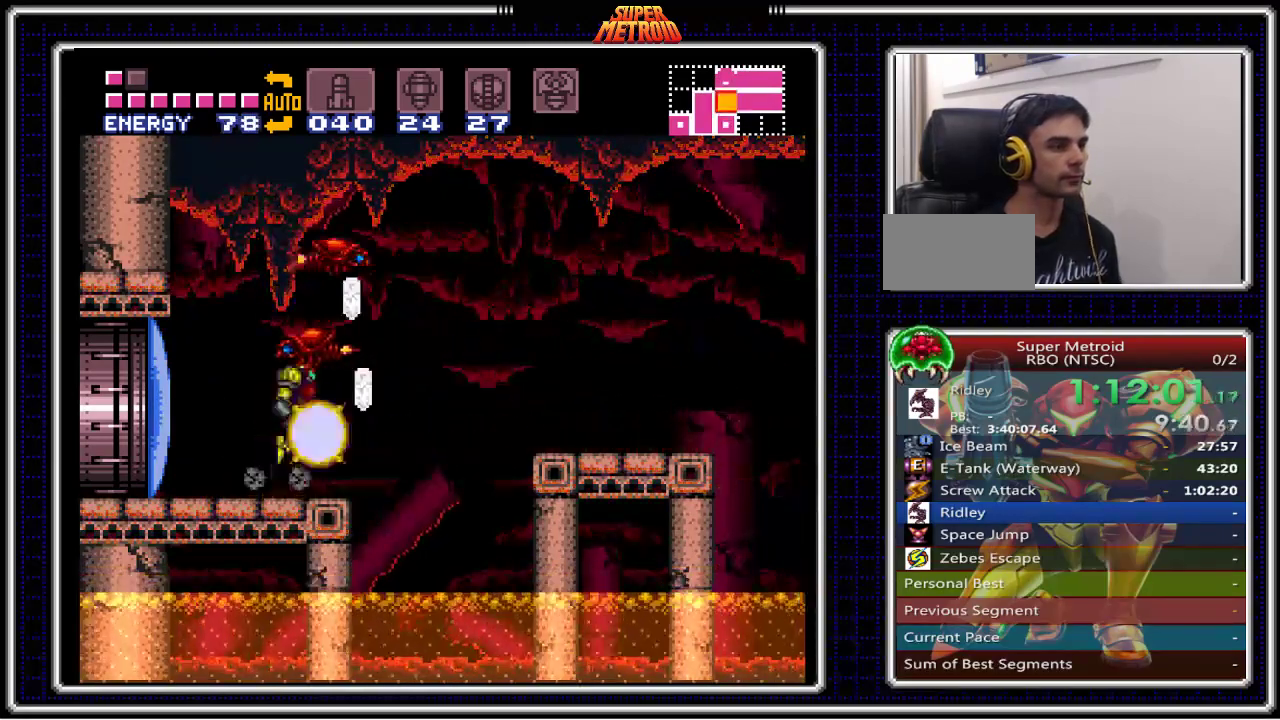
{"buttons": ["B", "DPAD_RIGHT"], "events": [[67, "DPAD_RIGHT", "up"], [83, "DPAD_LEFT", "down"], [200, "A", "up"], [383, "DPAD_LEFT", "up"], [433, "DPAD_RIGHT", "down"]]}
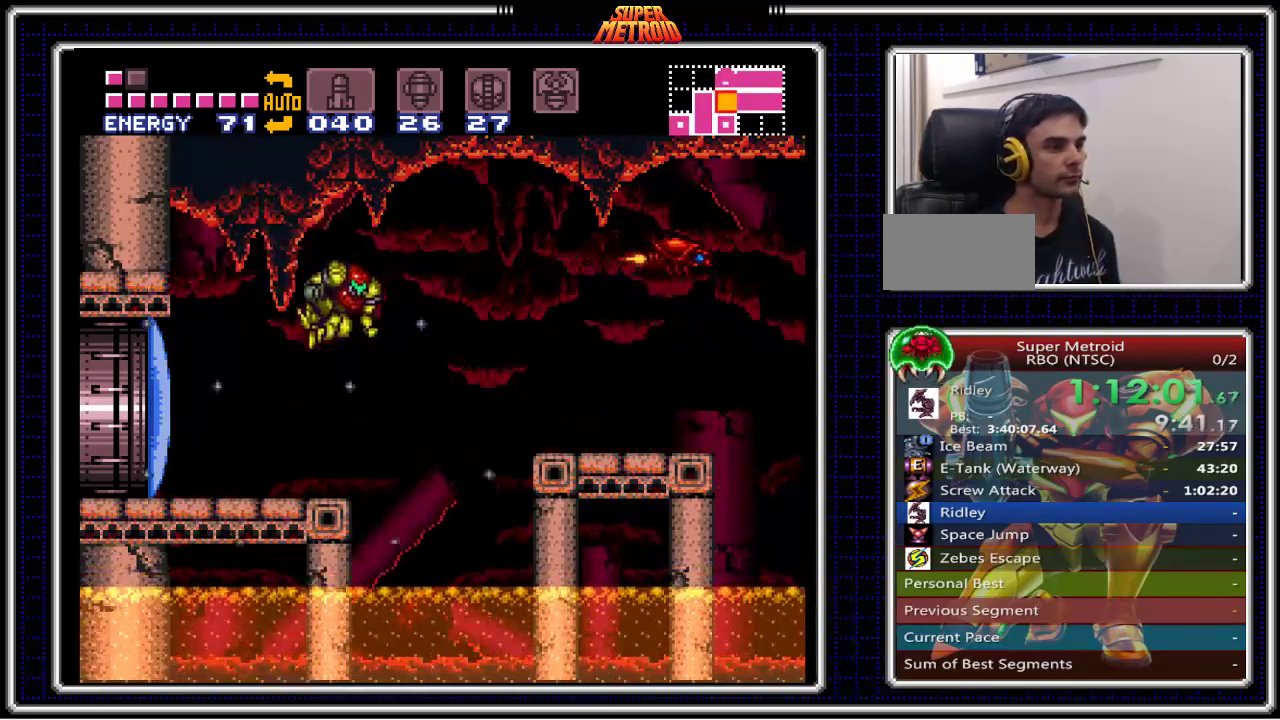
{"buttons": ["B"], "events": [[100, "DPAD_RIGHT", "up"], [133, "DPAD_LEFT", "down"], [250, "X", "down"], [400, "DPAD_LEFT", "up"], [400, "X", "up"]]}
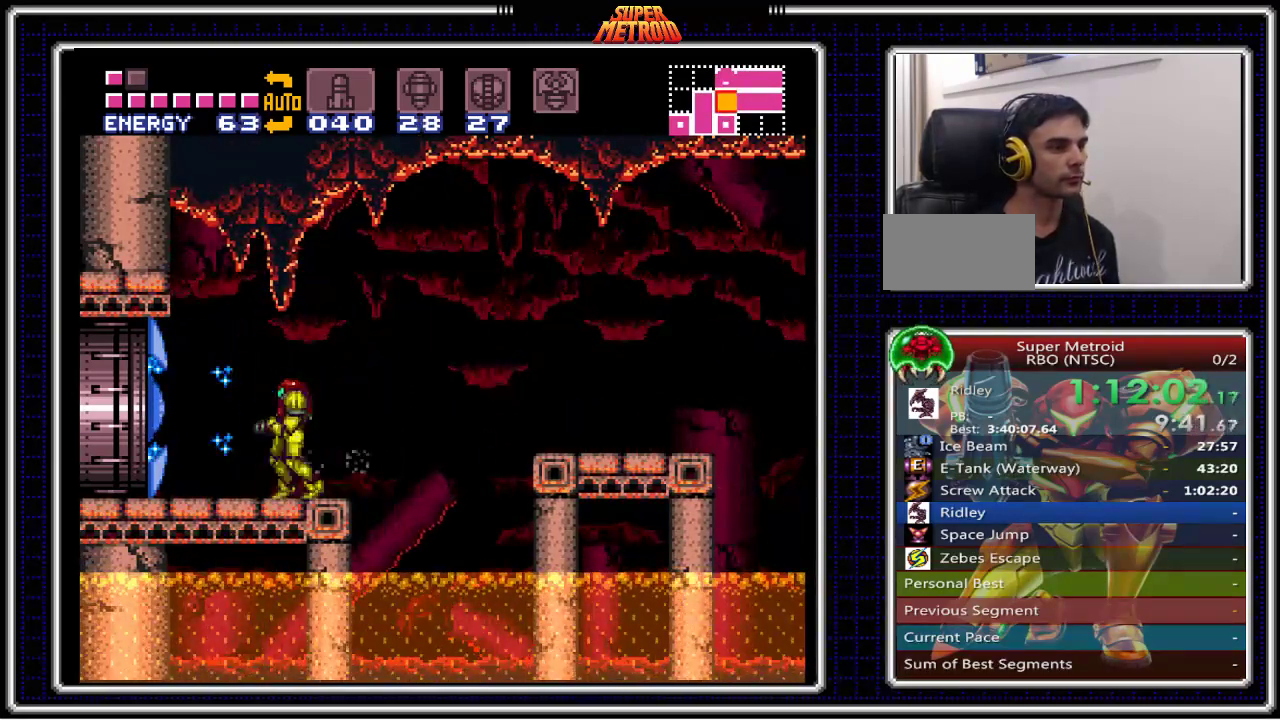
{"buttons": ["B", "DPAD_LEFT"], "events": [[33, "DPAD_LEFT", "down"]]}
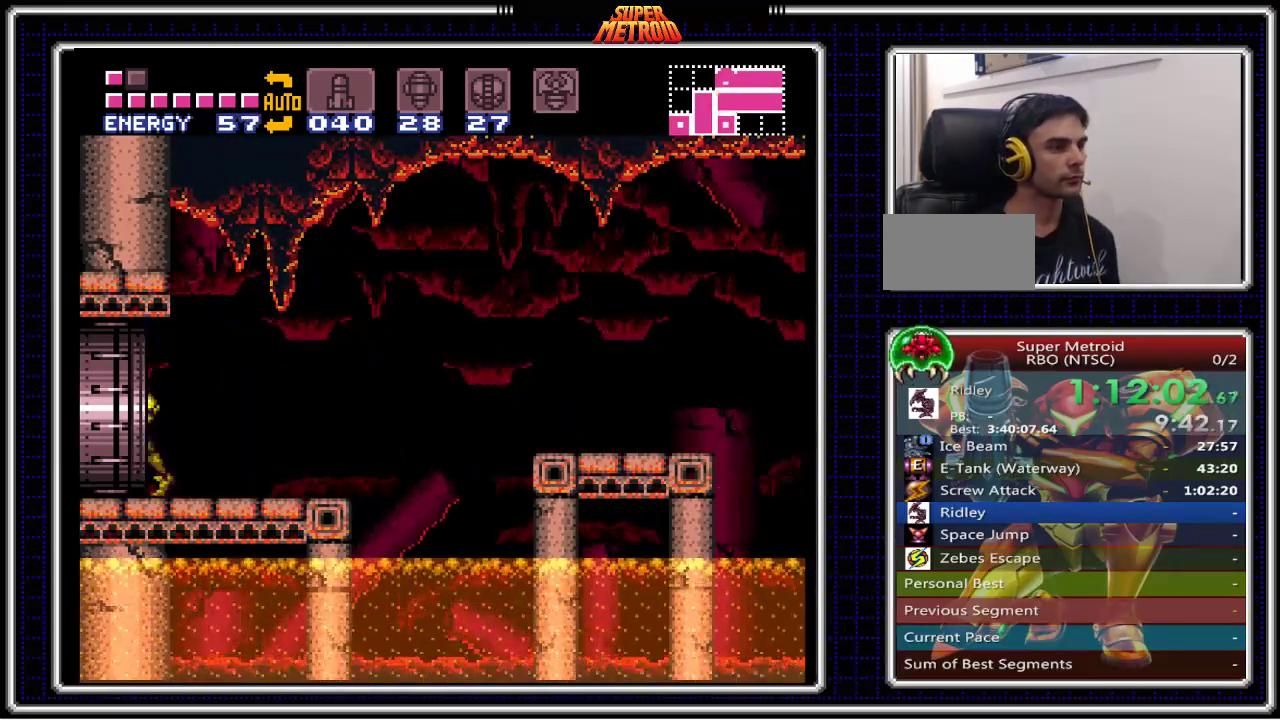
{"buttons": ["B"], "events": [[417, "DPAD_LEFT", "up"]]}
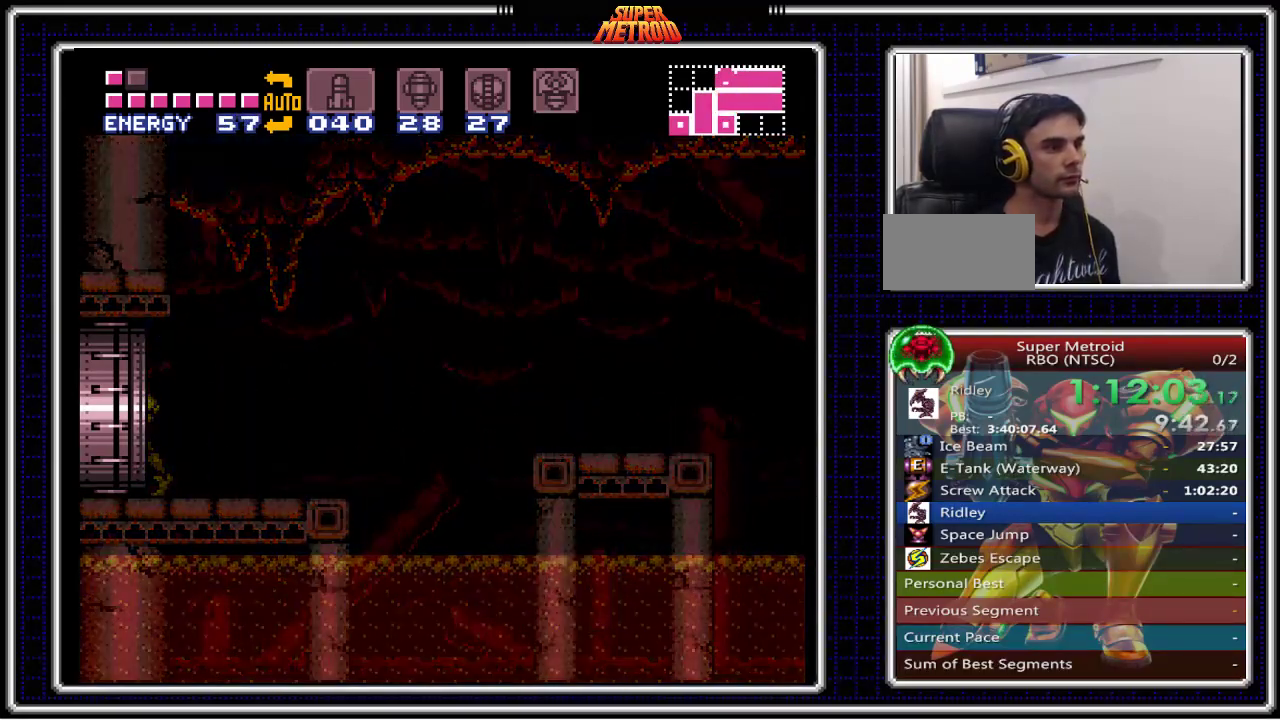
{"buttons": ["B"], "events": []}
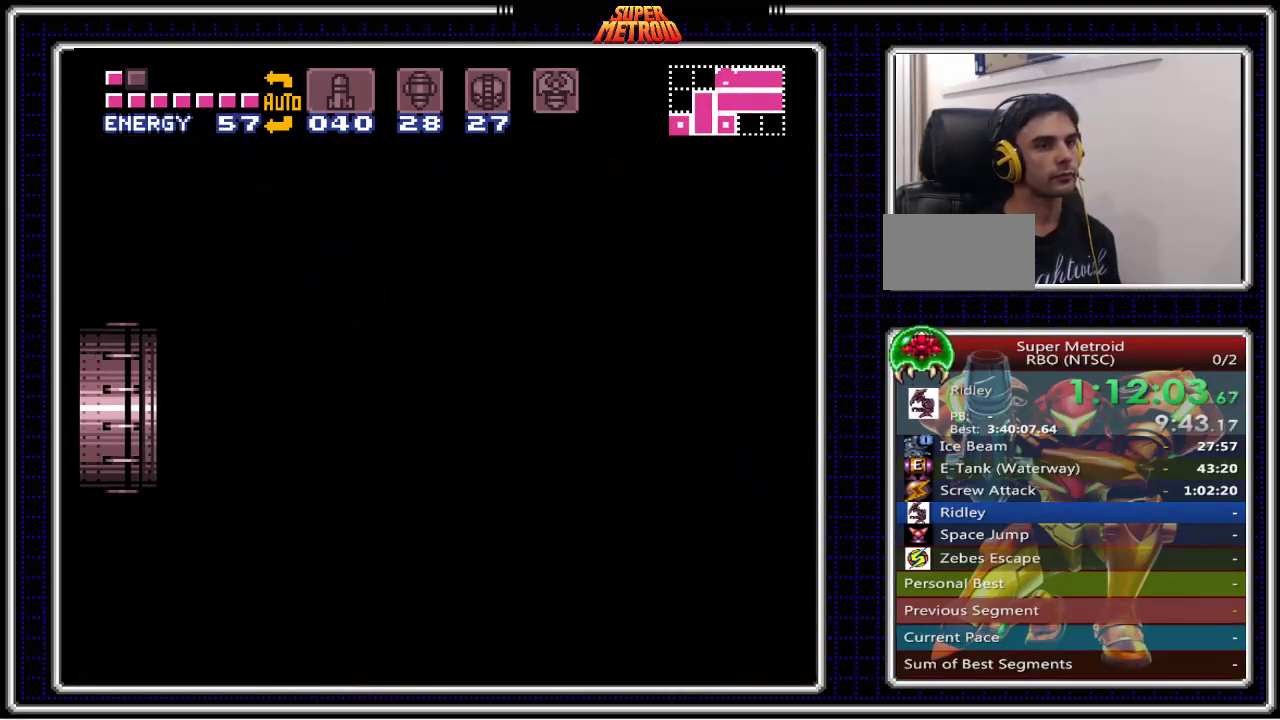
{"buttons": ["B"], "events": []}
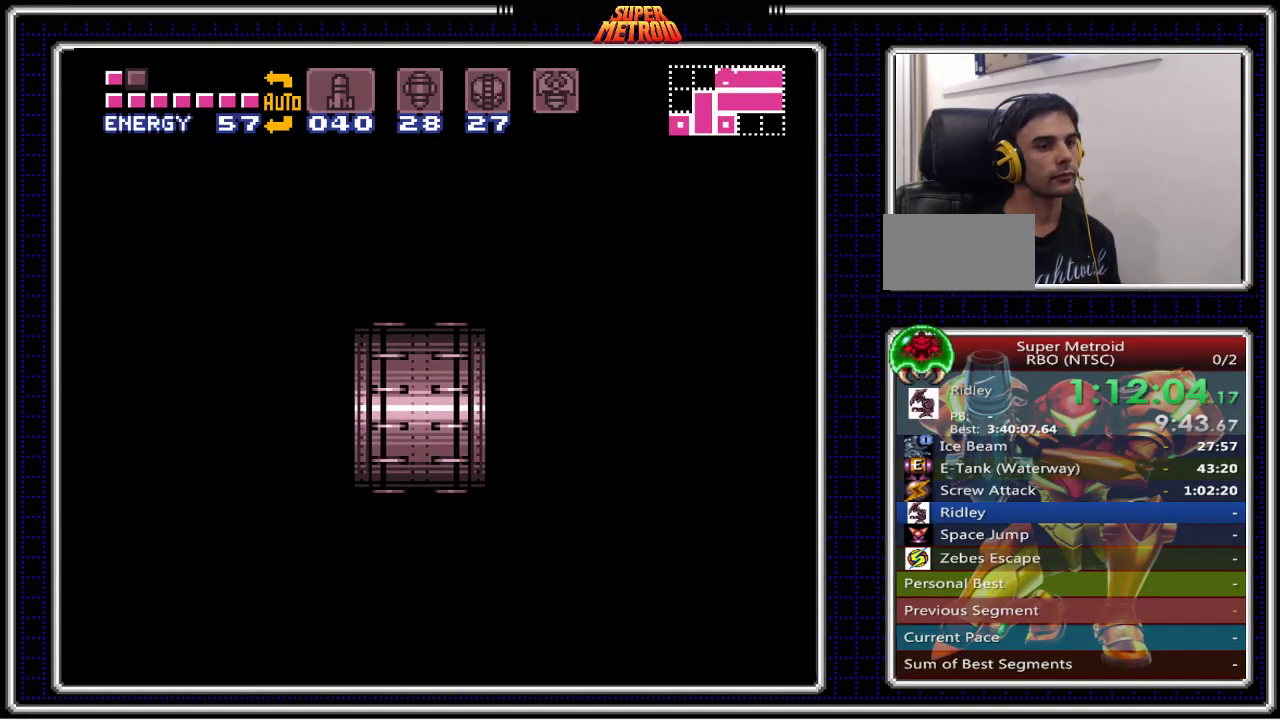
{"buttons": ["B"], "events": []}
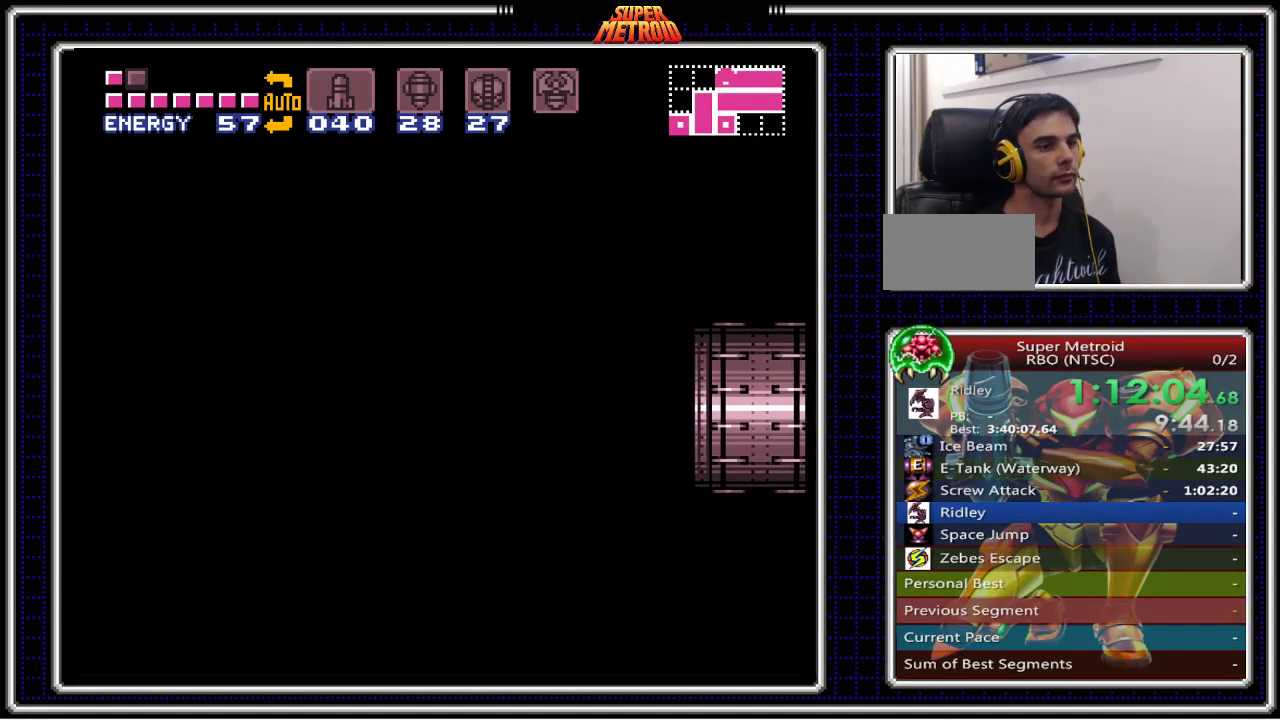
{"buttons": ["B"], "events": []}
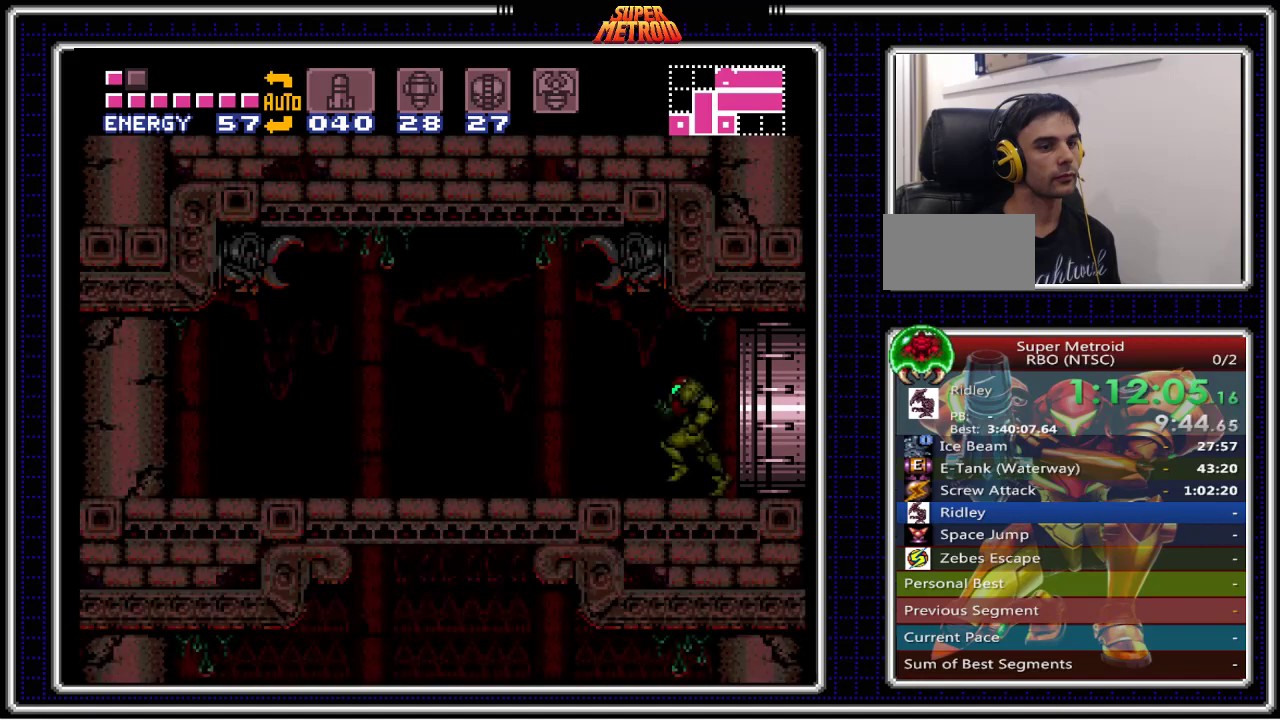
{"buttons": ["B", "X"], "events": [[317, "DPAD_RIGHT", "down"], [400, "DPAD_RIGHT", "up"], [400, "X", "down"]]}
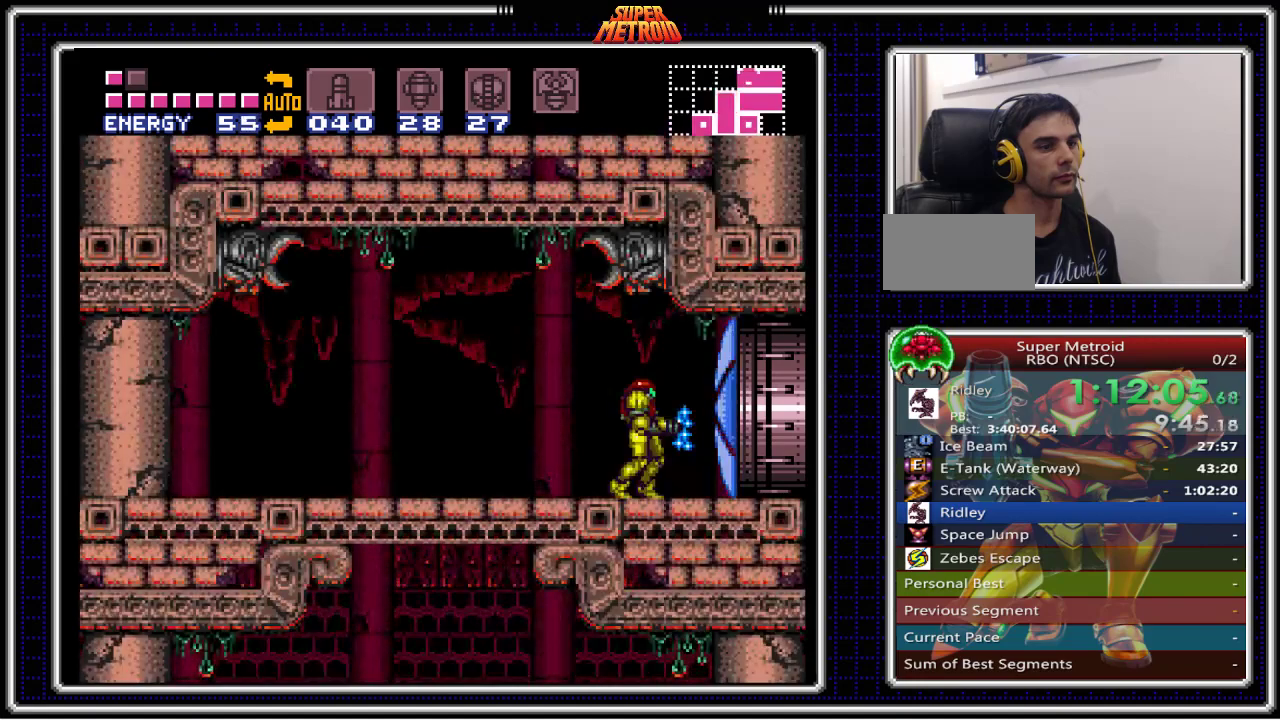
{"buttons": ["B", "DPAD_RIGHT"], "events": [[117, "X", "up"], [250, "DPAD_RIGHT", "down"]]}